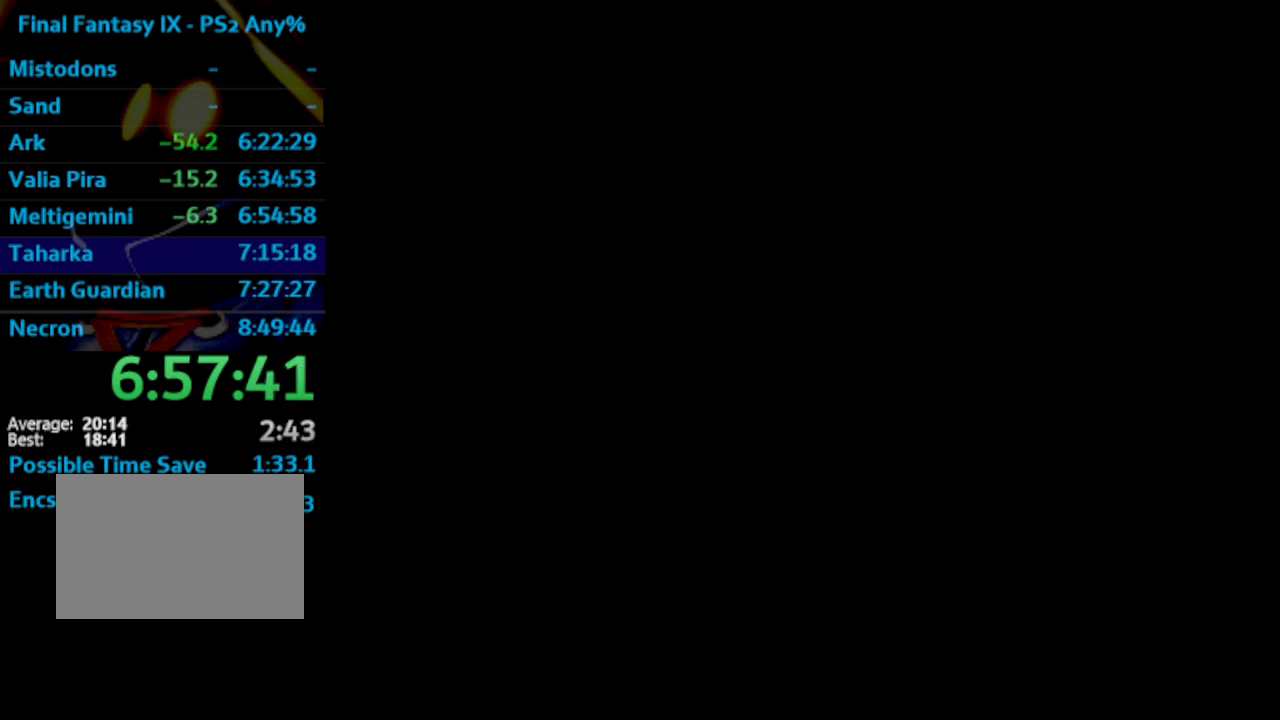
Gameplay with a controller (PlayStation layout); each line is a JSON object with the inputs held at the frame after it. "events" lists button and stick changes between this image and that frame as [ms after this image, input, new state], when the widget could be followed in between. Not read: L3 R3.
{"buttons": ["SQUARE"], "left_stick": "center", "right_stick": "center", "events": [[67, "SQUARE", "down"], [133, "SQUARE", "up"], [300, "SQUARE", "down"], [400, "SQUARE", "up"], [450, "SQUARE", "down"]]}
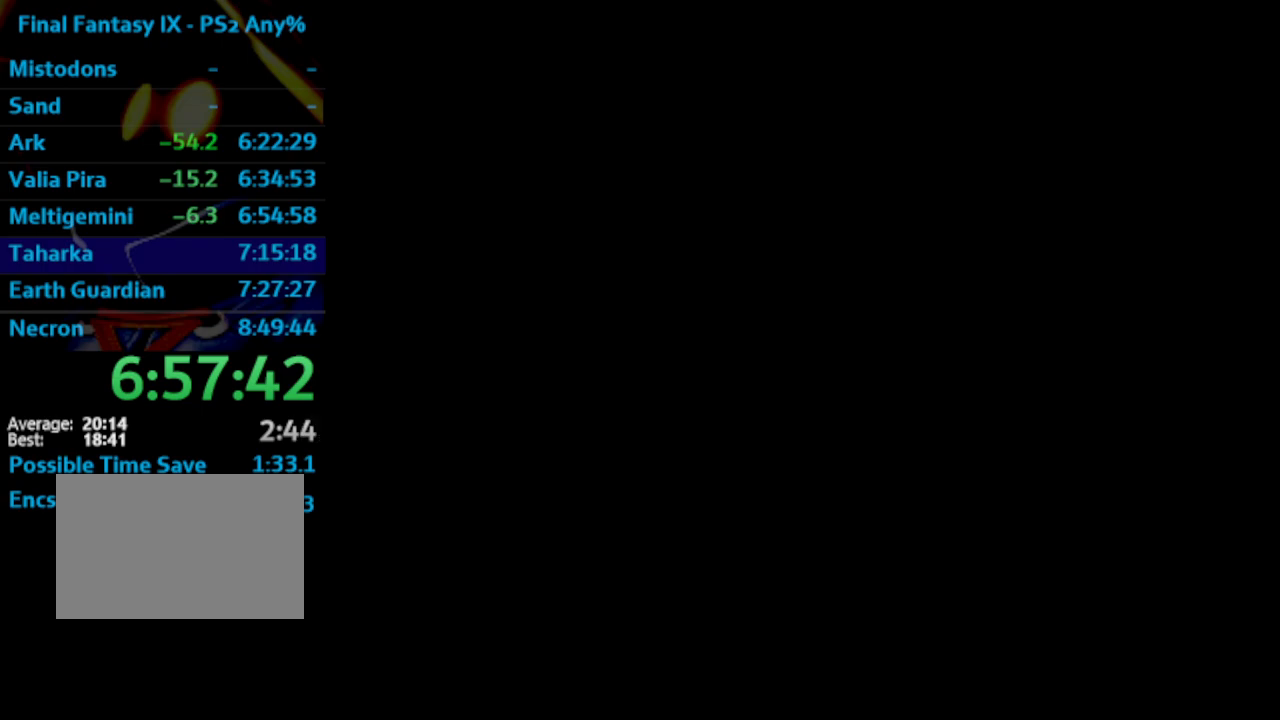
{"buttons": ["SQUARE"], "left_stick": "center", "right_stick": "center", "events": [[83, "SQUARE", "up"], [250, "SQUARE", "down"], [300, "SQUARE", "up"], [417, "CROSS", "down"], [450, "CROSS", "up"], [483, "SQUARE", "down"]]}
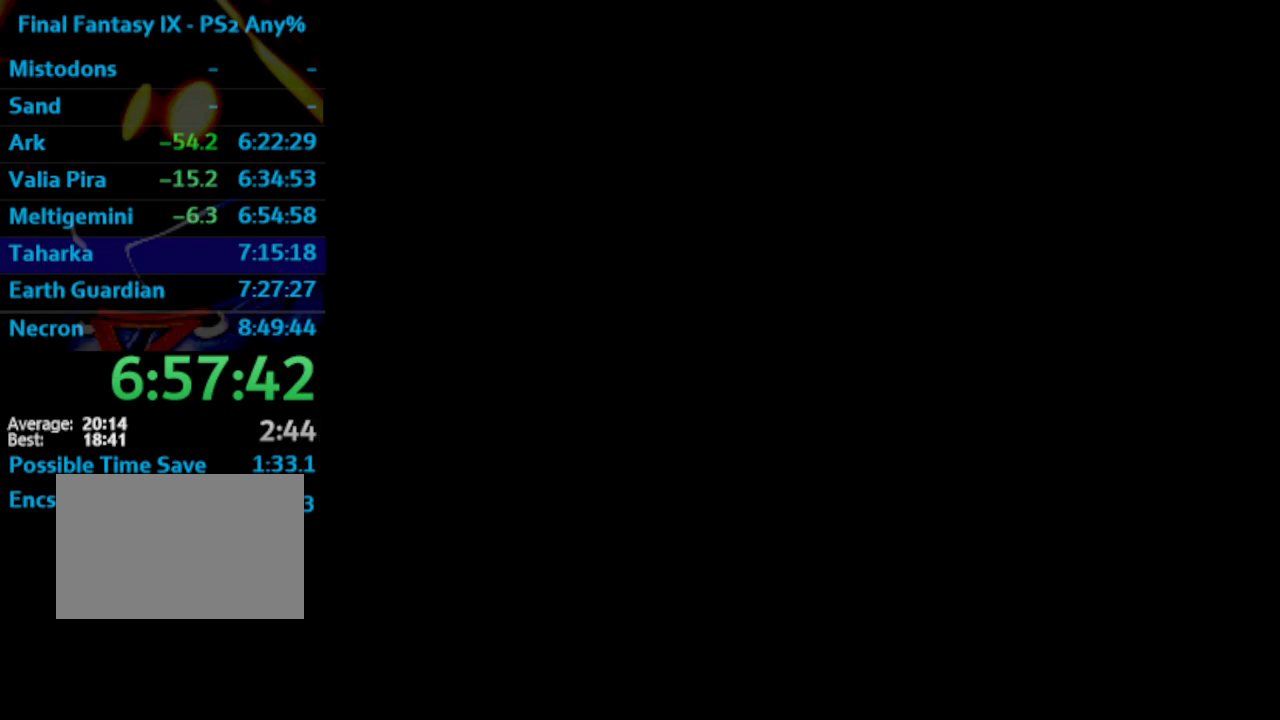
{"buttons": [], "left_stick": "center", "right_stick": "center", "events": [[33, "SQUARE", "up"], [167, "CROSS", "down"], [200, "CROSS", "up"], [400, "CROSS", "down"], [417, "CROSS", "up"]]}
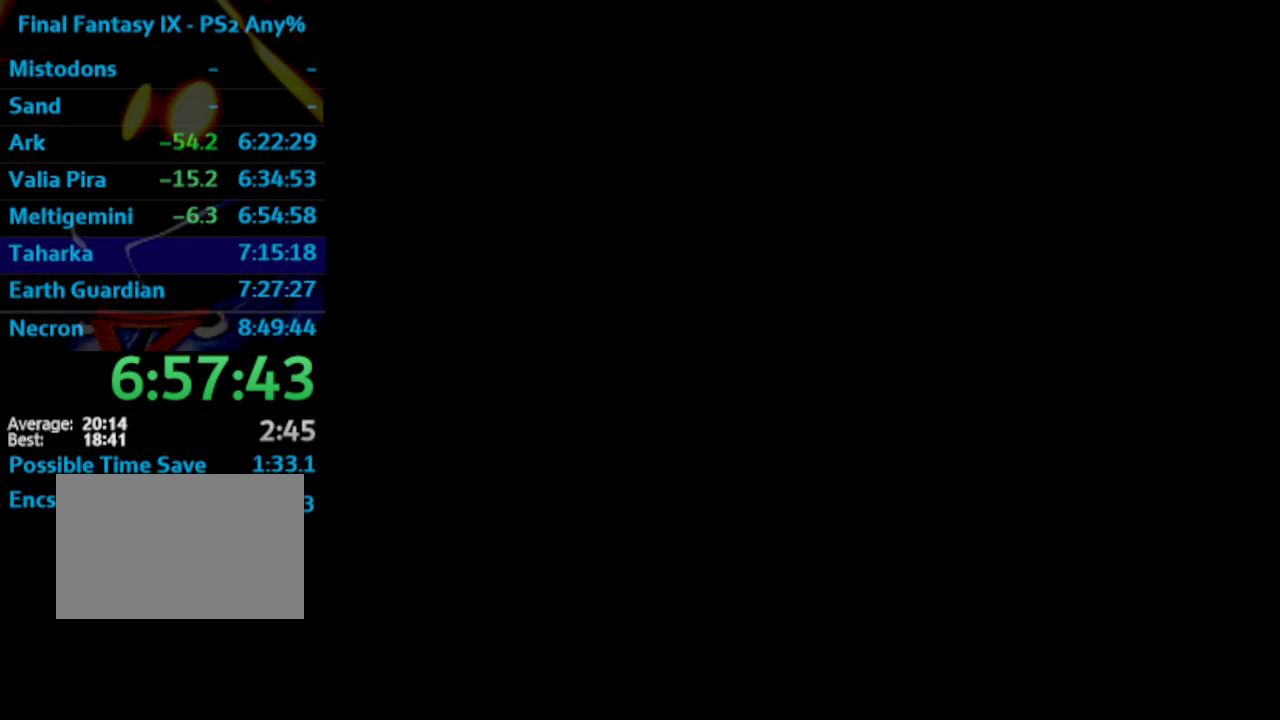
{"buttons": [], "left_stick": "center", "right_stick": "center", "events": [[50, "CROSS", "down"], [83, "CROSS", "up"], [350, "CROSS", "down"], [367, "CROSS", "up"], [417, "SQUARE", "down"], [450, "CROSS", "down"], [467, "CROSS", "up"], [467, "SQUARE", "up"]]}
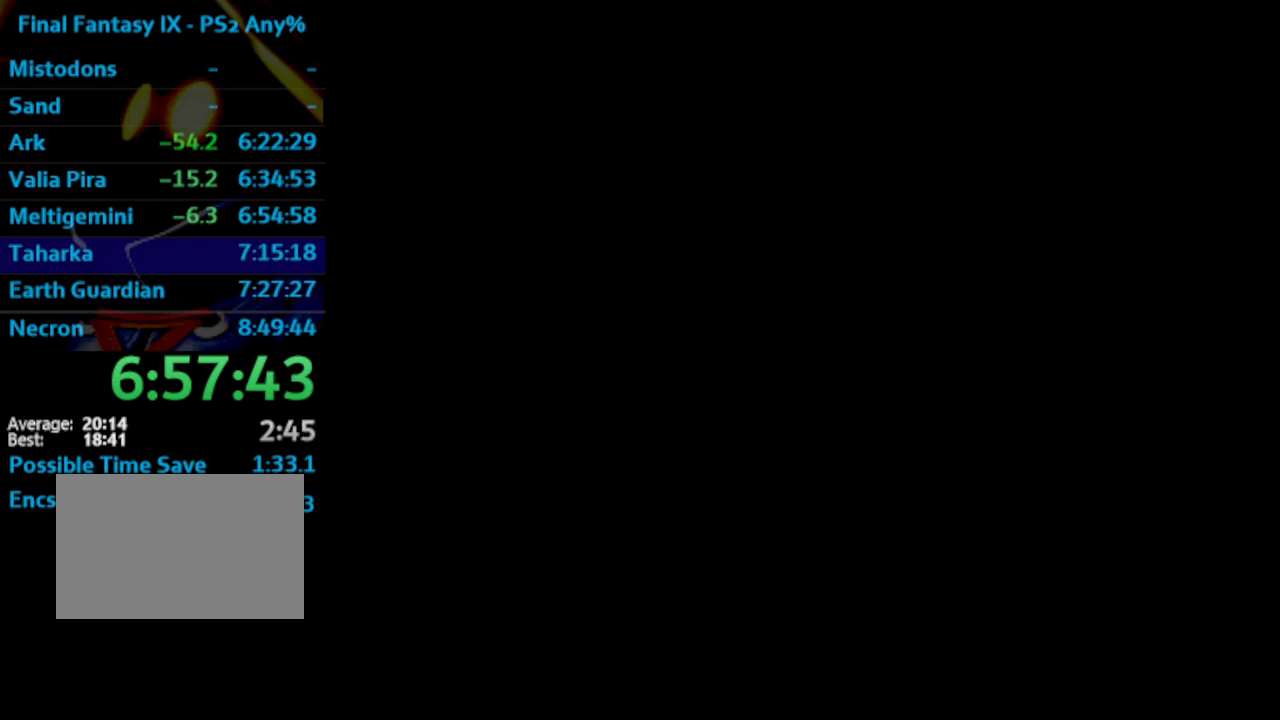
{"buttons": [], "left_stick": "center", "right_stick": "center", "events": [[67, "SQUARE", "down"], [83, "CROSS", "down"], [150, "CROSS", "up"], [200, "SQUARE", "up"], [317, "CROSS", "down"], [333, "CROSS", "up"]]}
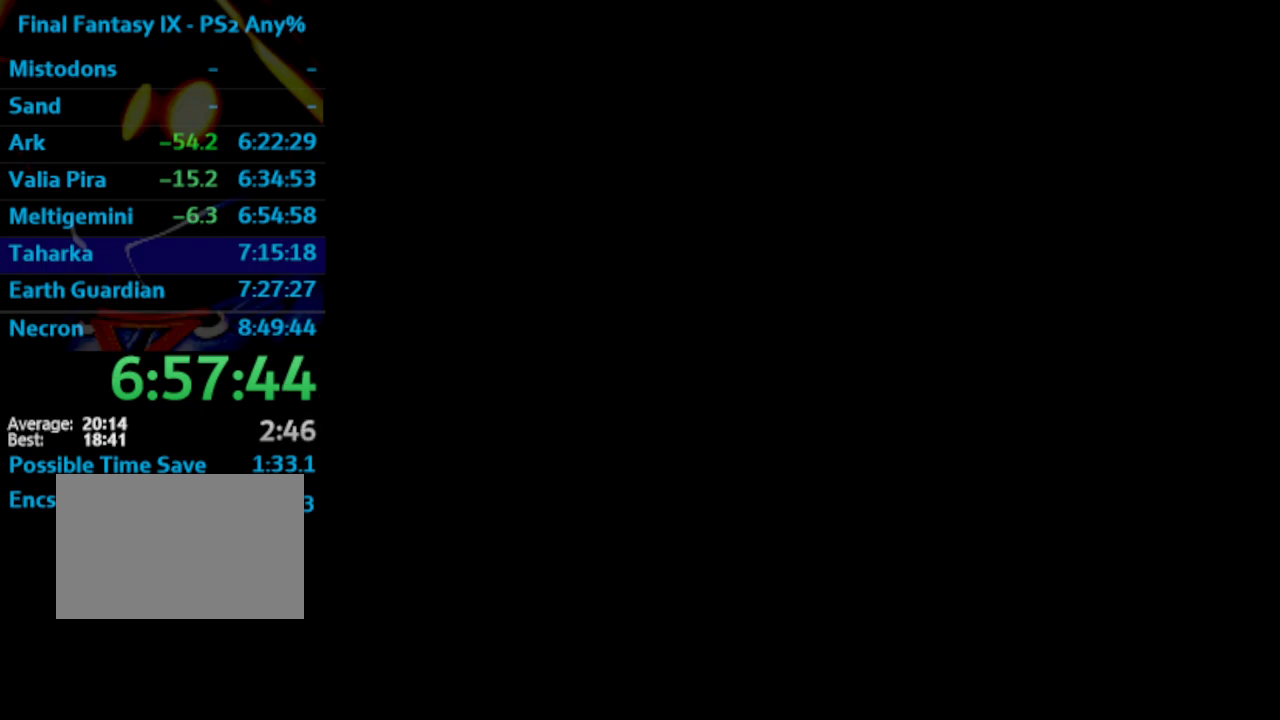
{"buttons": ["SQUARE"], "left_stick": "center", "right_stick": "center", "events": [[167, "CROSS", "down"], [183, "CROSS", "up"], [367, "CROSS", "down"], [450, "CROSS", "up"], [483, "SQUARE", "down"]]}
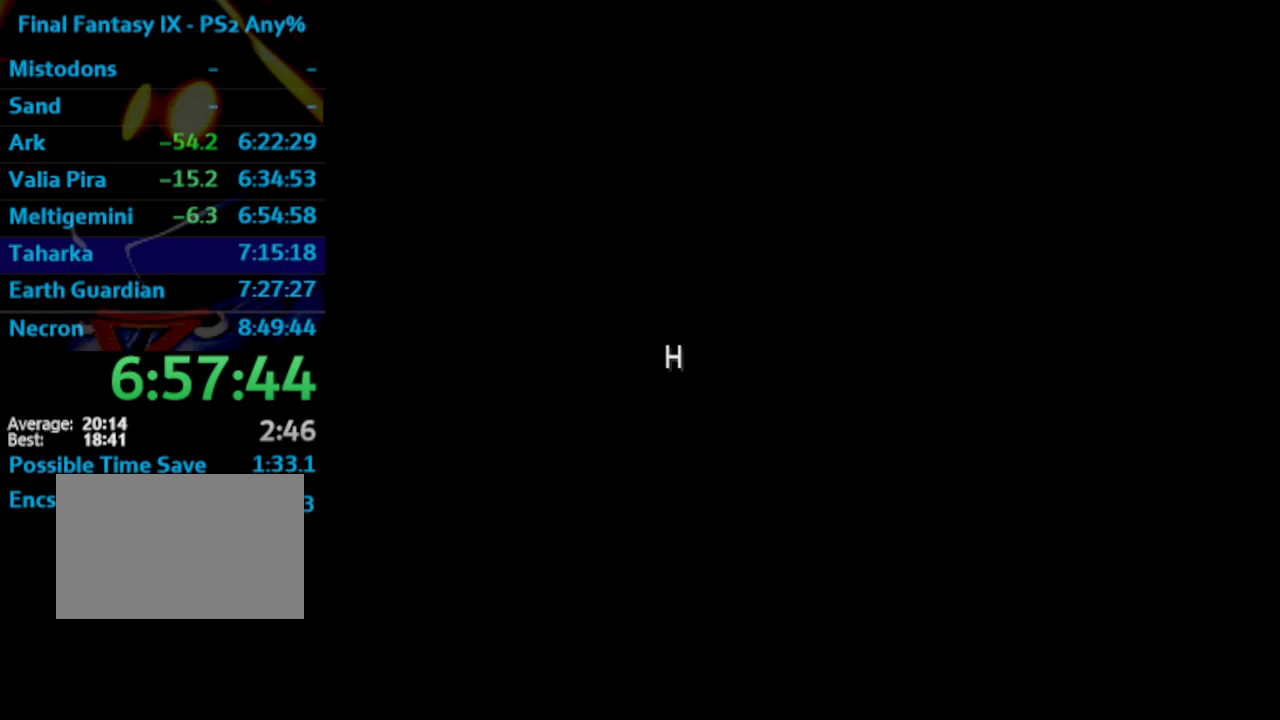
{"buttons": [], "left_stick": "center", "right_stick": "center", "events": [[33, "SQUARE", "up"], [117, "SQUARE", "down"], [167, "SQUARE", "up"], [267, "SQUARE", "down"], [317, "SQUARE", "up"], [383, "SQUARE", "down"], [450, "SQUARE", "up"]]}
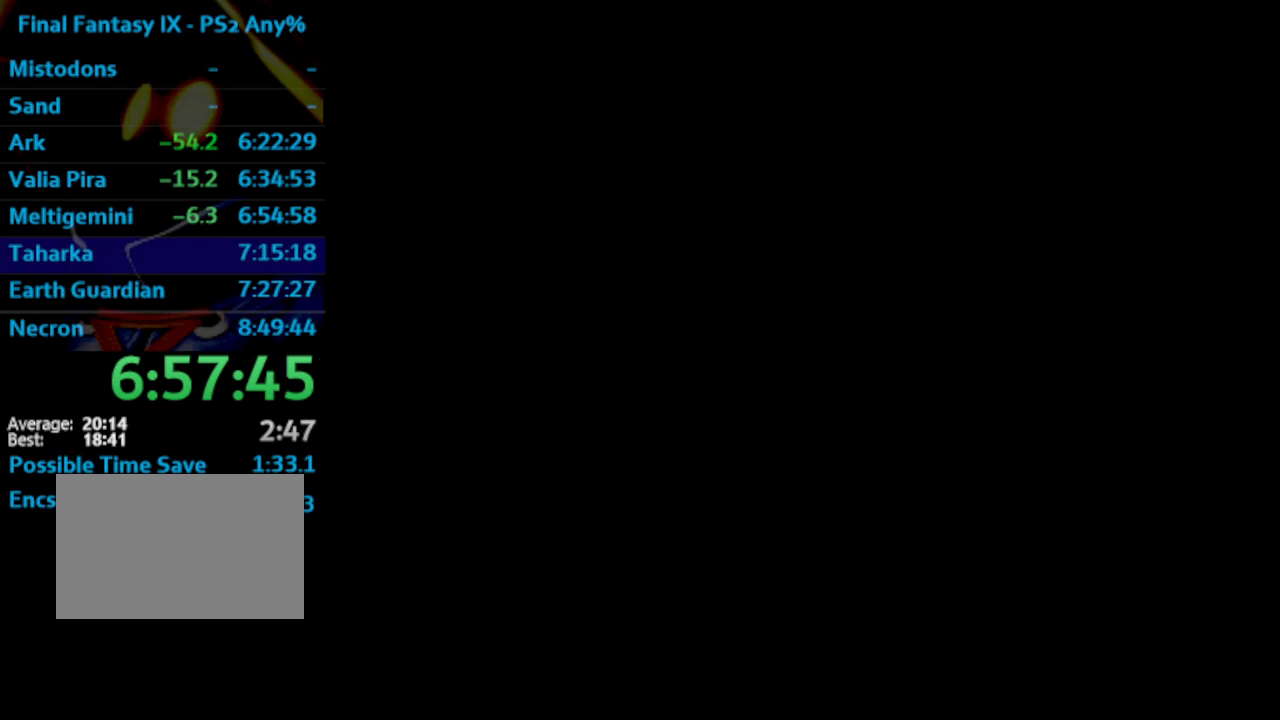
{"buttons": [], "left_stick": "center", "right_stick": "center", "events": [[50, "SQUARE", "down"], [100, "SQUARE", "up"], [167, "SQUARE", "down"], [233, "SQUARE", "up"]]}
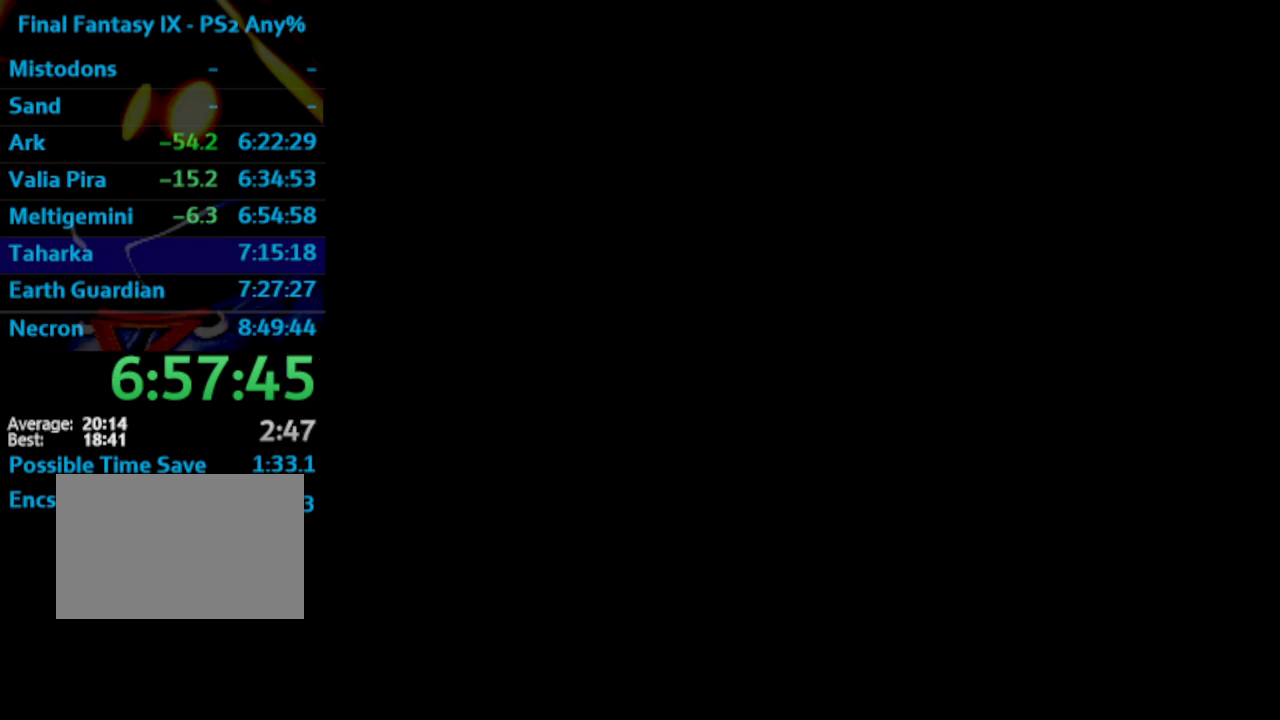
{"buttons": ["SQUARE"], "left_stick": "center", "right_stick": "center", "events": [[117, "CROSS", "down"], [150, "CROSS", "up"], [167, "SQUARE", "down"], [233, "SQUARE", "up"], [433, "CROSS", "down"], [483, "SQUARE", "down"], [500, "CROSS", "up"]]}
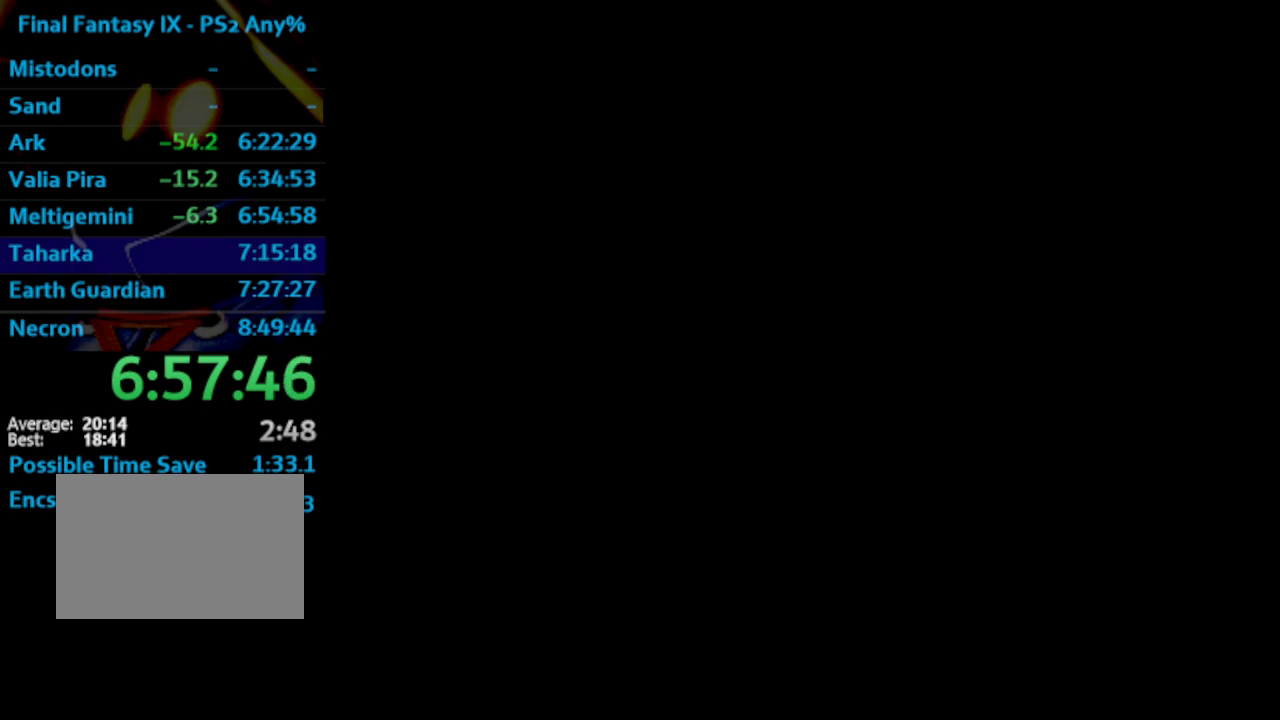
{"buttons": ["SQUARE"], "left_stick": "center", "right_stick": "center", "events": [[167, "CROSS", "down"], [167, "SQUARE", "up"], [200, "CROSS", "up"], [250, "SQUARE", "down"], [300, "CROSS", "down"], [300, "SQUARE", "up"], [333, "CROSS", "up"], [500, "SQUARE", "down"]]}
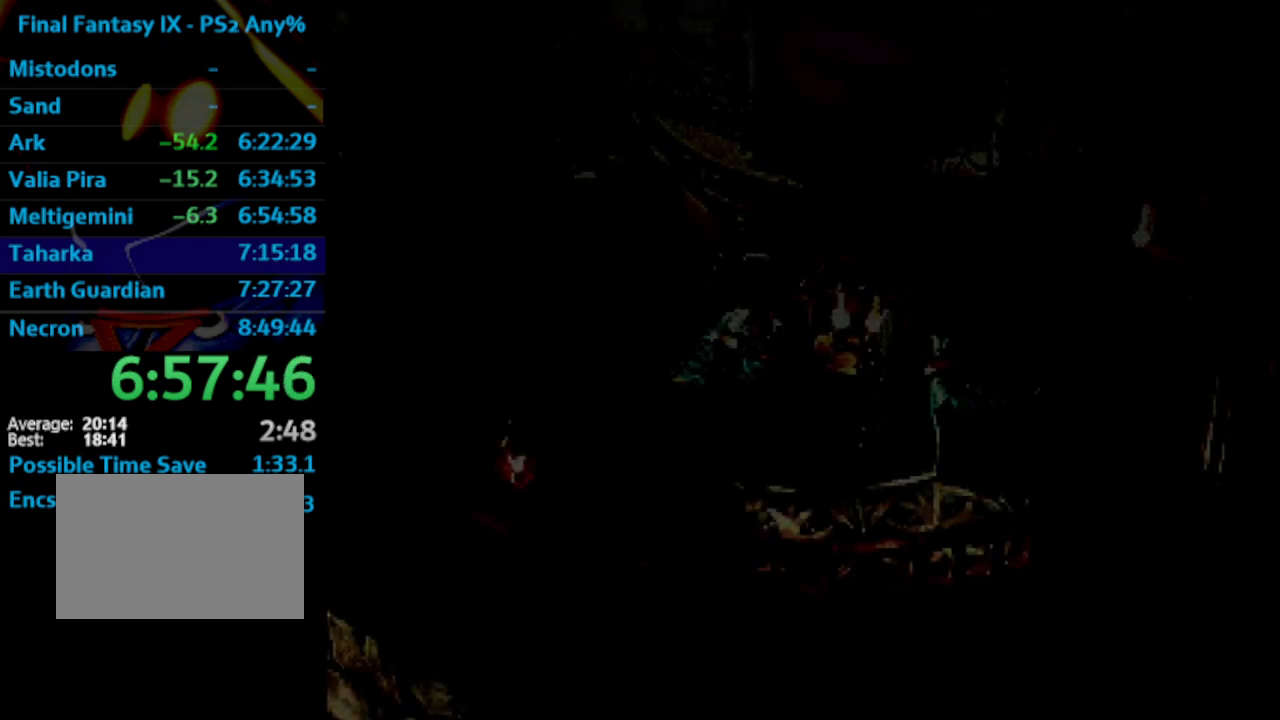
{"buttons": [], "left_stick": "center", "right_stick": "center", "events": [[33, "SQUARE", "up"], [133, "SQUARE", "down"], [200, "SQUARE", "up"]]}
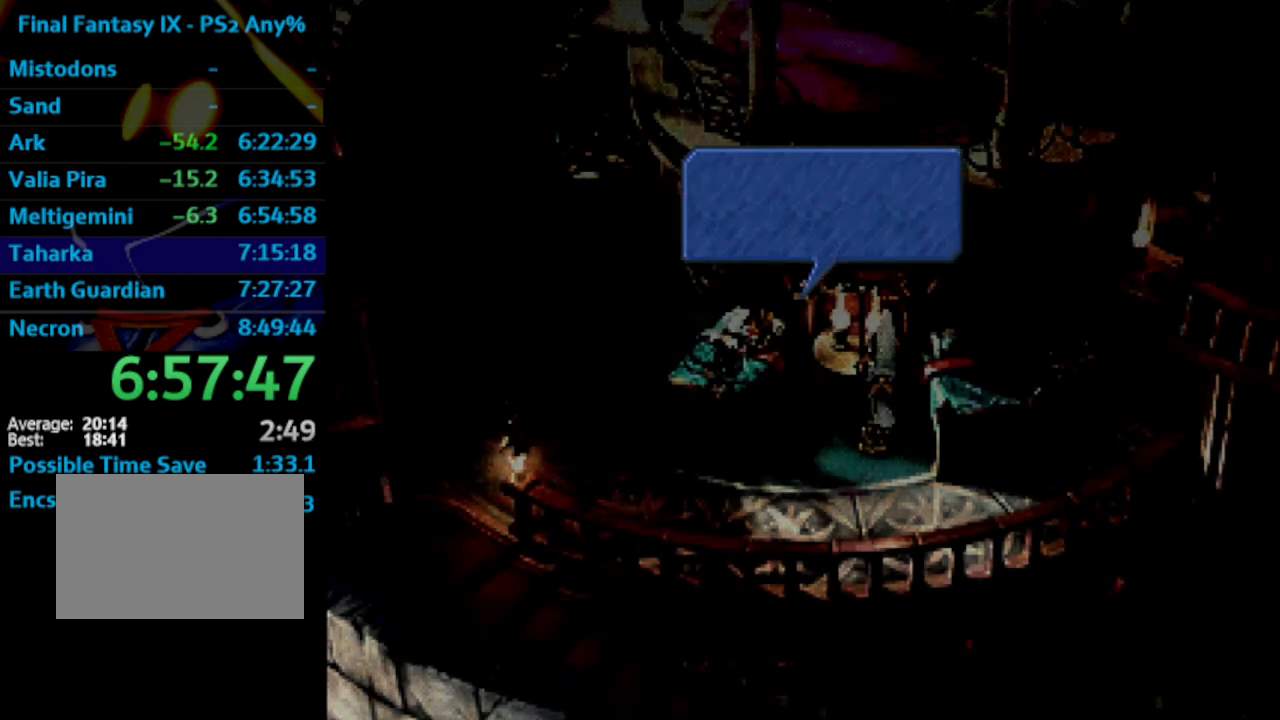
{"buttons": [], "left_stick": "center", "right_stick": "center", "events": [[33, "CROSS", "down"], [50, "CROSS", "up"], [217, "SQUARE", "down"], [267, "CROSS", "down"], [267, "SQUARE", "up"], [283, "CROSS", "up"], [367, "SQUARE", "down"], [417, "SQUARE", "up"]]}
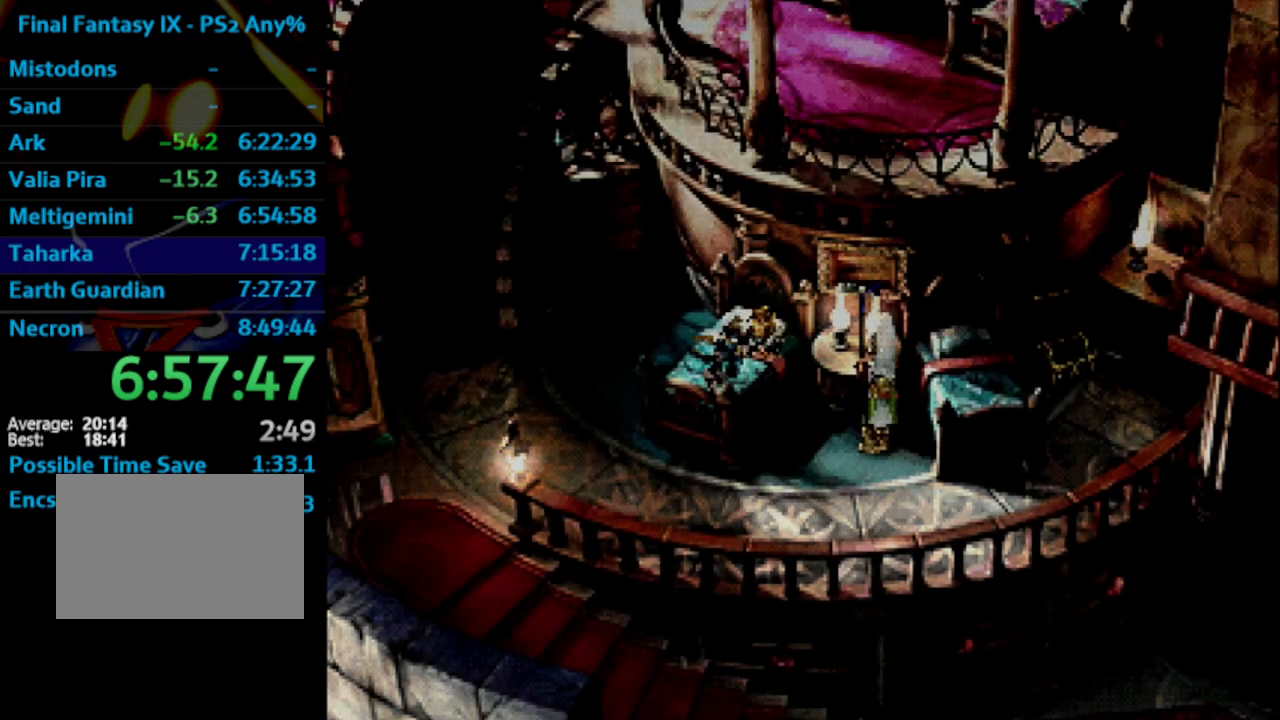
{"buttons": [], "left_stick": "center", "right_stick": "center", "events": [[17, "SQUARE", "down"], [67, "SQUARE", "up"], [133, "CROSS", "down"], [150, "CROSS", "up"], [183, "SQUARE", "down"], [200, "SQUARE", "up"], [300, "SQUARE", "down"], [350, "CROSS", "down"], [350, "SQUARE", "up"], [450, "SQUARE", "down"], [483, "CROSS", "up"], [483, "SQUARE", "up"]]}
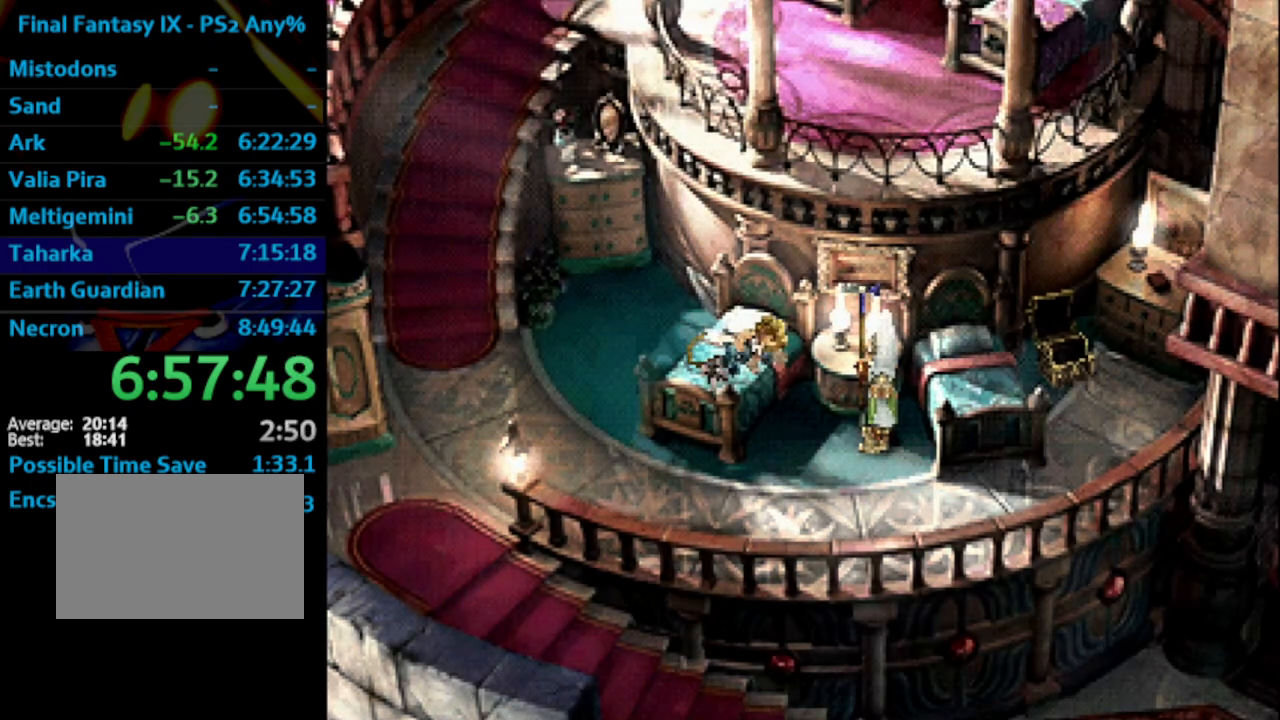
{"buttons": ["SQUARE"], "left_stick": "center", "right_stick": "center", "events": [[83, "CROSS", "down"], [83, "SQUARE", "down"], [133, "SQUARE", "up"], [200, "CROSS", "up"], [333, "CROSS", "down"], [350, "SQUARE", "down"], [367, "CROSS", "up"], [417, "SQUARE", "up"], [467, "CROSS", "down"], [483, "CROSS", "up"], [500, "SQUARE", "down"]]}
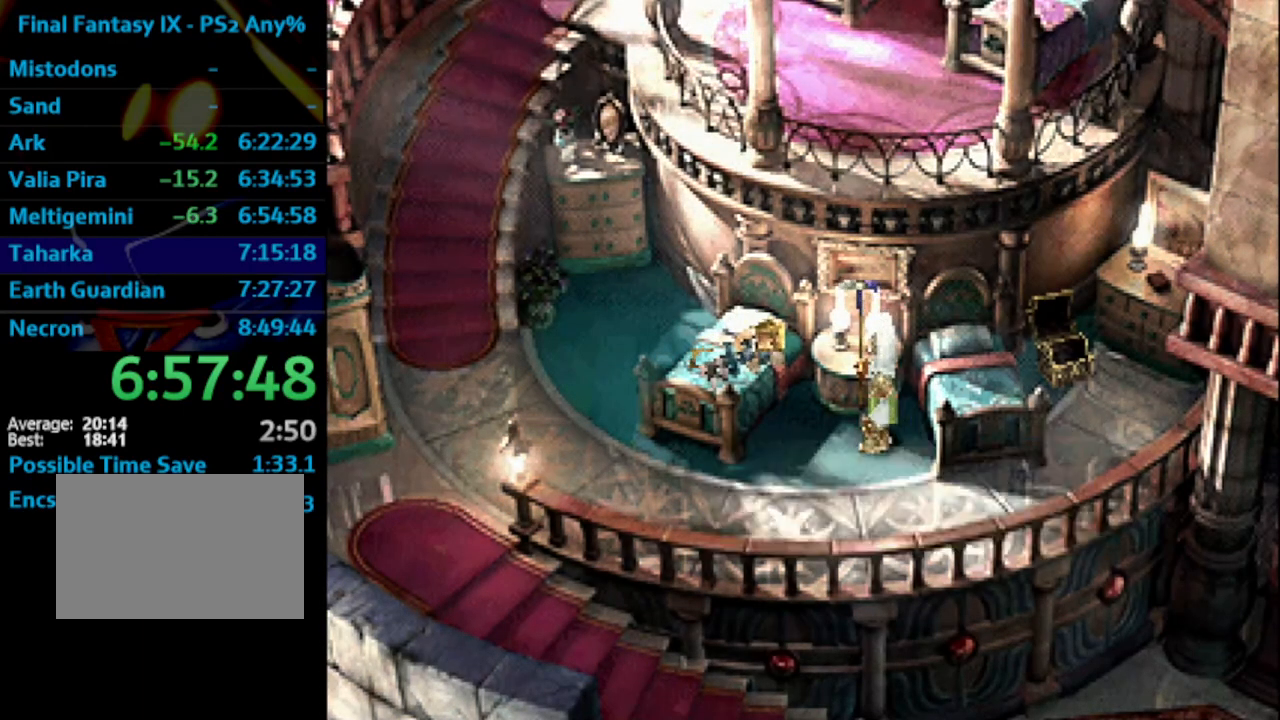
{"buttons": [], "left_stick": "center", "right_stick": "center", "events": [[50, "SQUARE", "up"], [133, "SQUARE", "down"], [183, "CROSS", "down"], [183, "SQUARE", "up"], [250, "CROSS", "up"], [250, "SQUARE", "down"], [333, "CROSS", "down"], [350, "CROSS", "up"], [350, "SQUARE", "up"], [417, "CROSS", "down"], [467, "CROSS", "up"]]}
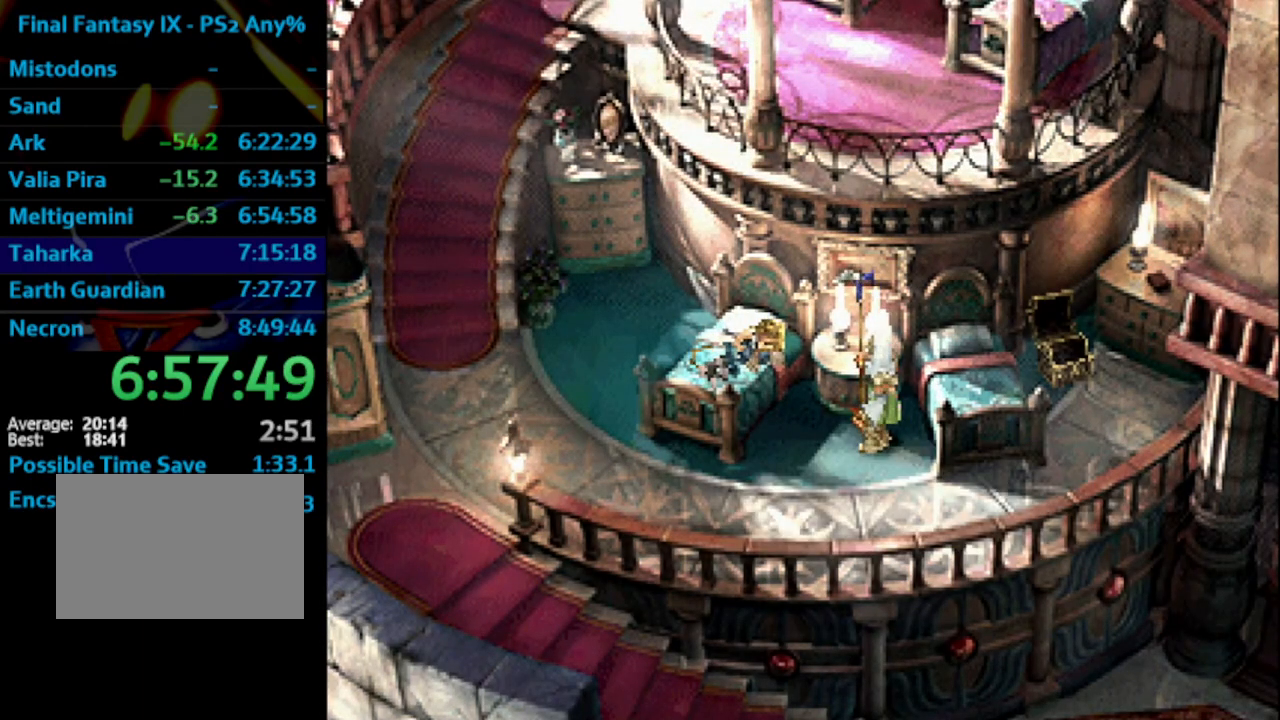
{"buttons": ["SQUARE"], "left_stick": "center", "right_stick": "center", "events": [[167, "CROSS", "down"], [233, "CROSS", "up"], [333, "SQUARE", "down"], [367, "CROSS", "down"], [400, "CROSS", "up"], [400, "SQUARE", "up"], [467, "SQUARE", "down"]]}
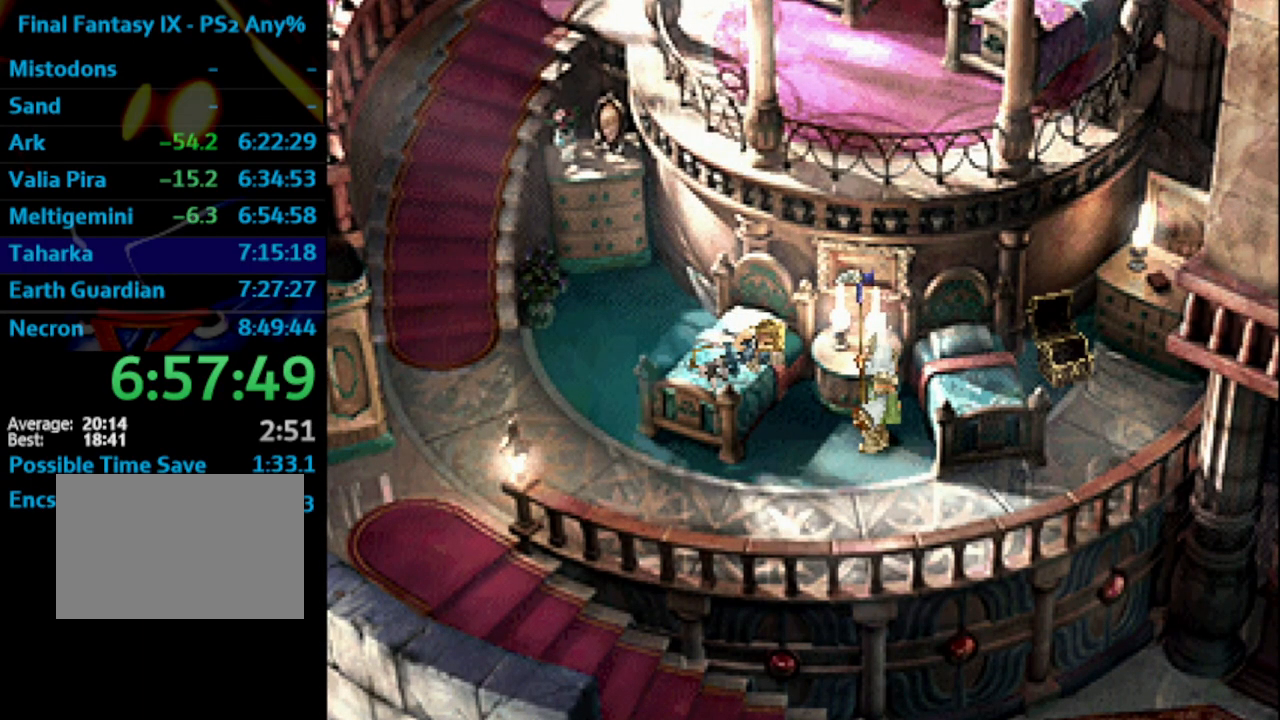
{"buttons": [], "left_stick": "center", "right_stick": "center", "events": [[17, "CROSS", "down"], [17, "SQUARE", "up"], [50, "CROSS", "up"], [133, "CROSS", "down"], [167, "CROSS", "up"], [233, "SQUARE", "down"], [283, "SQUARE", "up"]]}
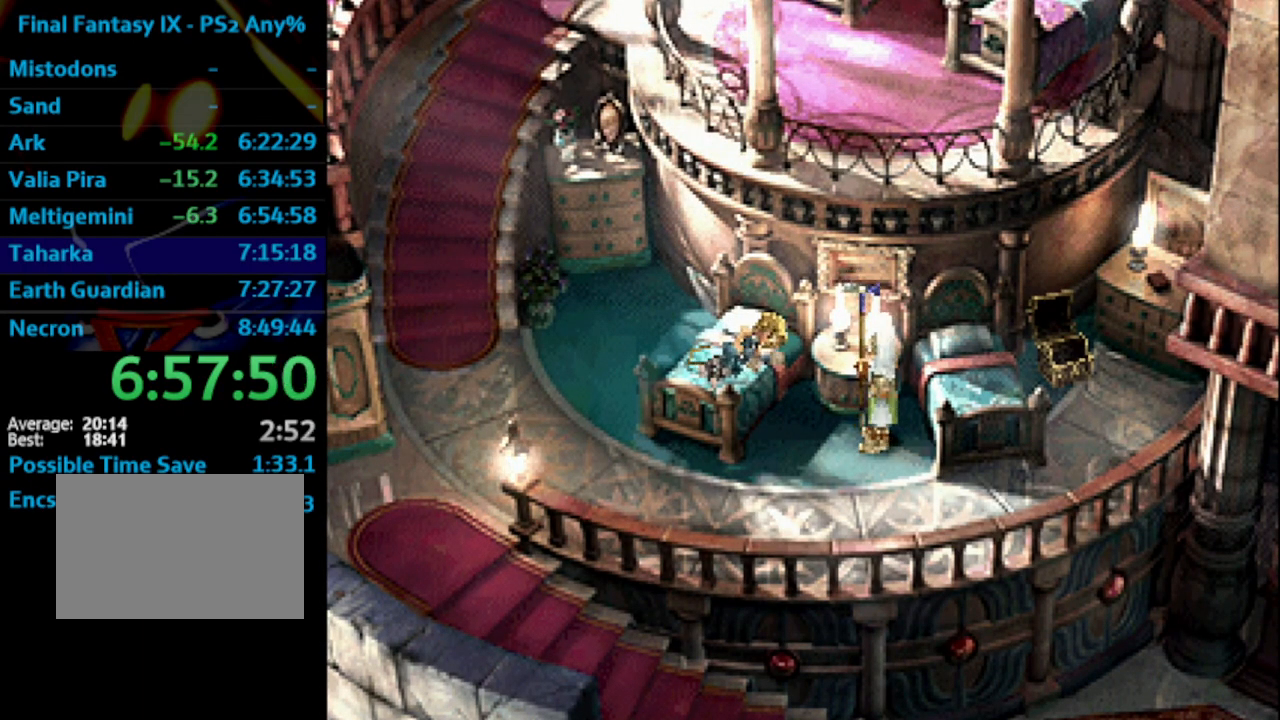
{"buttons": ["SQUARE"], "left_stick": "center", "right_stick": "center", "events": [[50, "SQUARE", "down"], [100, "SQUARE", "up"], [200, "SQUARE", "down"], [233, "SQUARE", "up"], [350, "SQUARE", "down"], [367, "CROSS", "down"], [383, "CROSS", "up"], [400, "SQUARE", "up"], [467, "SQUARE", "down"]]}
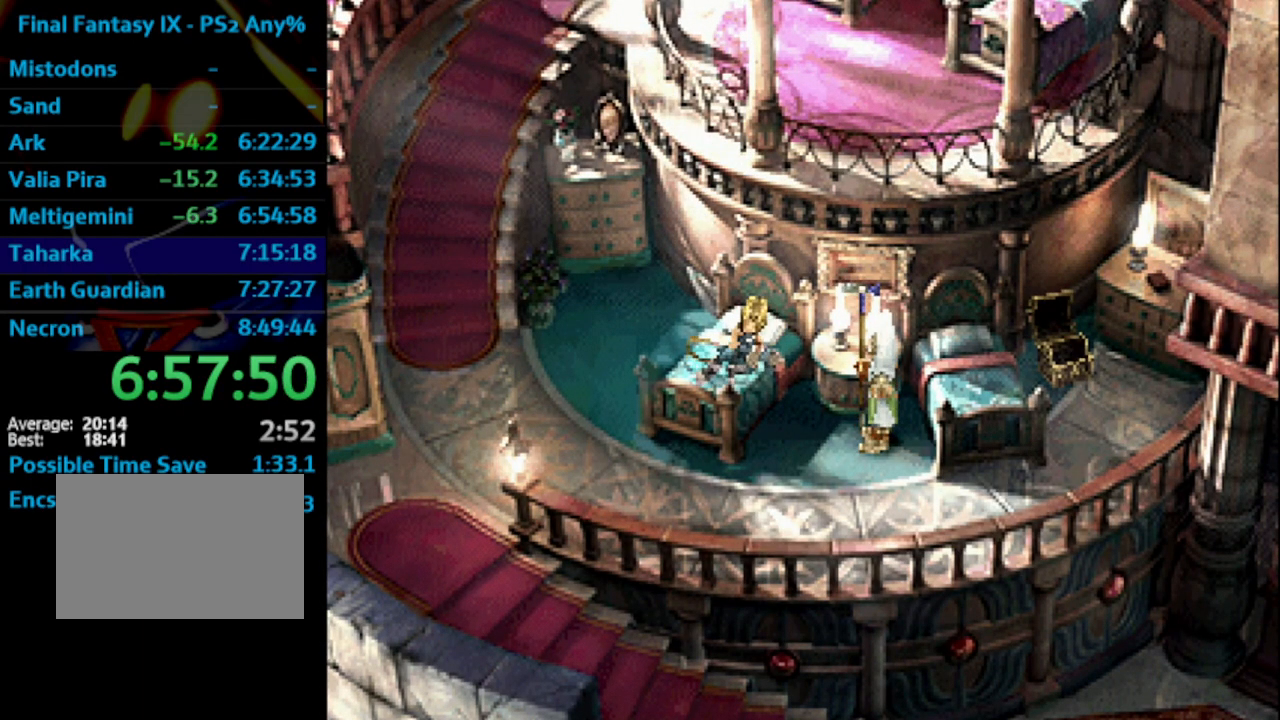
{"buttons": [], "left_stick": "center", "right_stick": "center", "events": [[33, "SQUARE", "up"], [300, "CROSS", "down"], [317, "CROSS", "up"], [417, "SQUARE", "down"], [433, "SQUARE", "up"]]}
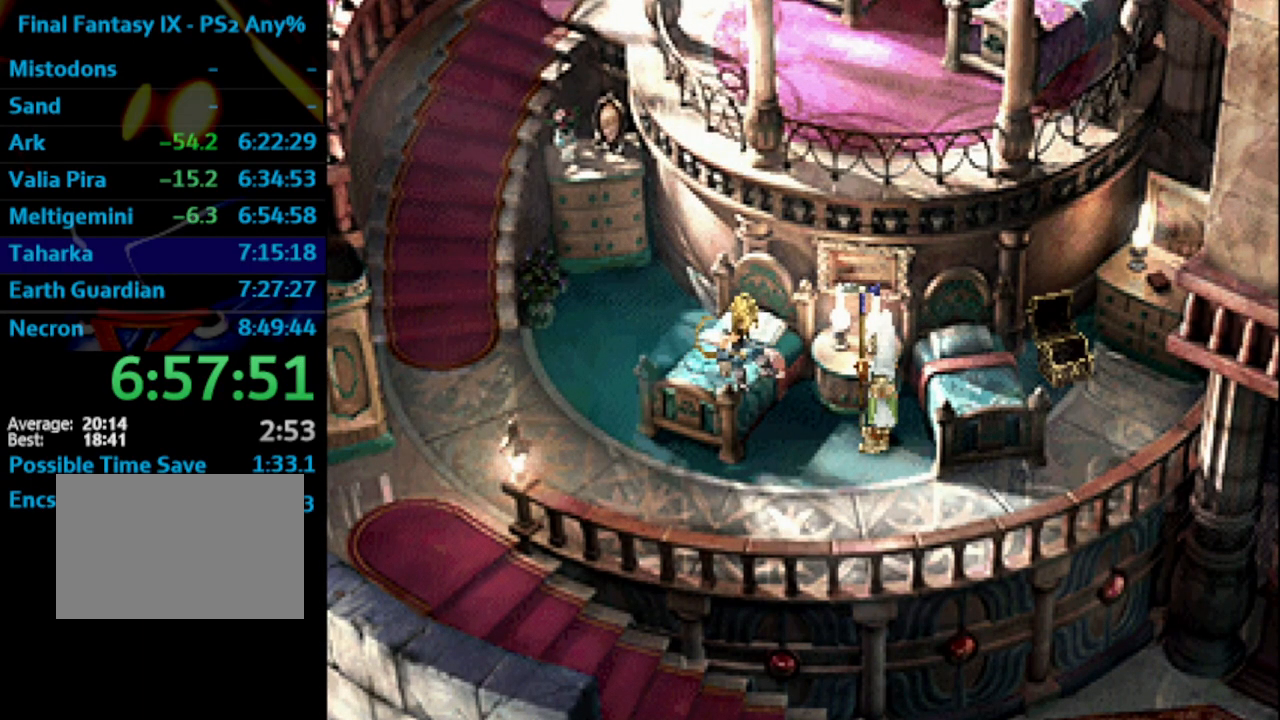
{"buttons": ["SQUARE"], "left_stick": "center", "right_stick": "center", "events": [[33, "CROSS", "down"], [83, "CROSS", "up"], [83, "SQUARE", "down"], [117, "SQUARE", "up"], [333, "SQUARE", "down"], [400, "SQUARE", "up"], [467, "SQUARE", "down"]]}
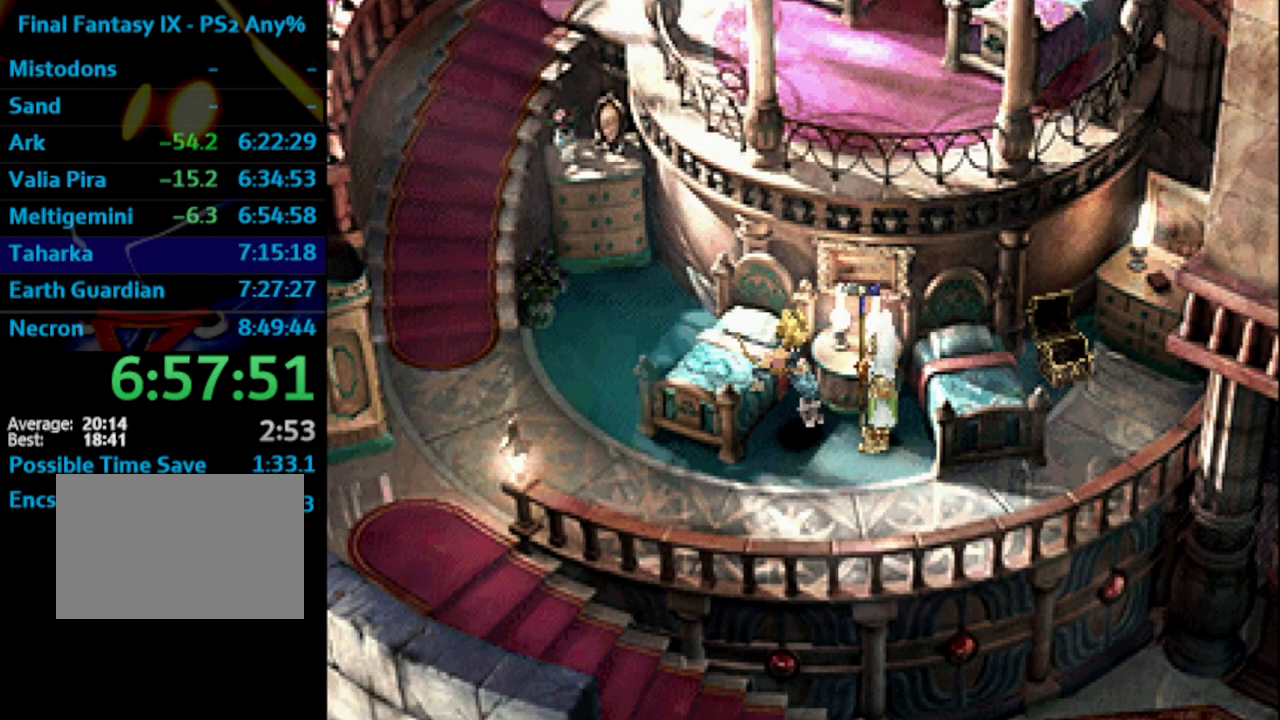
{"buttons": [], "left_stick": "center", "right_stick": "center", "events": [[33, "SQUARE", "up"], [133, "SQUARE", "down"], [183, "SQUARE", "up"]]}
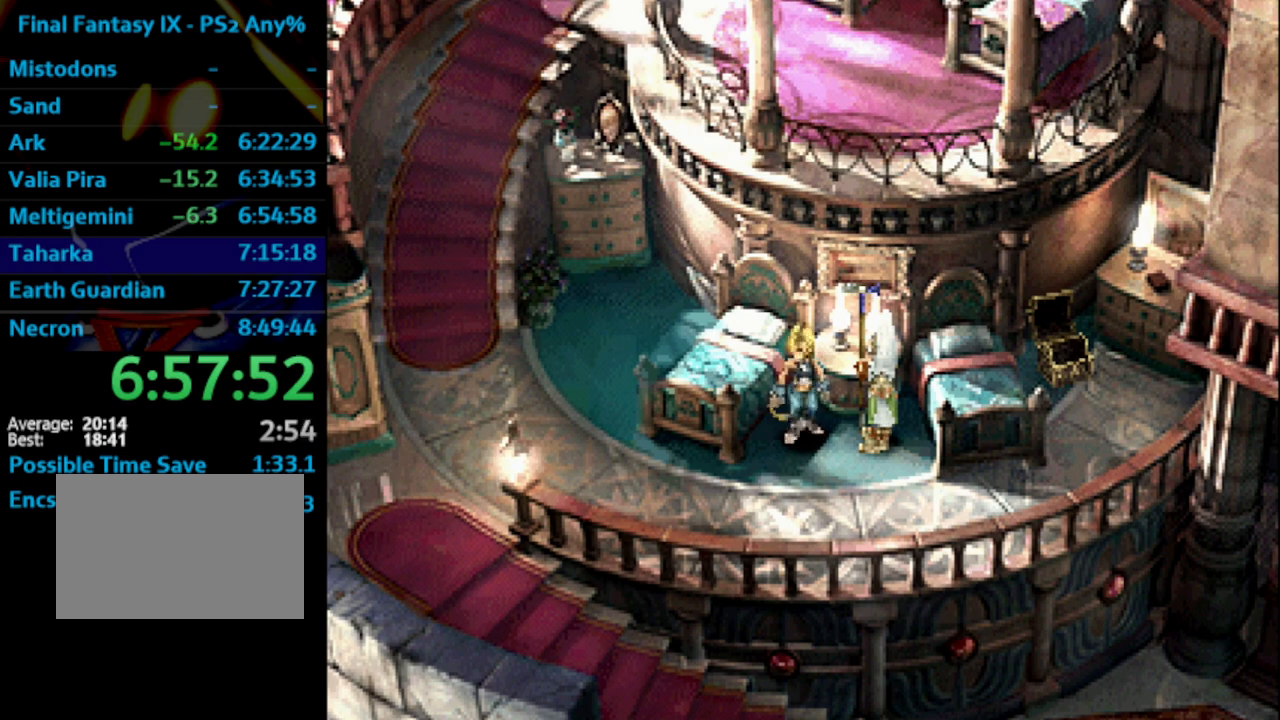
{"buttons": ["SQUARE"], "left_stick": "center", "right_stick": "center", "events": [[67, "SQUARE", "down"], [100, "SQUARE", "up"], [200, "SQUARE", "down"], [233, "CROSS", "down"], [233, "SQUARE", "up"], [267, "CROSS", "up"], [383, "CROSS", "down"], [433, "CROSS", "up"], [500, "SQUARE", "down"]]}
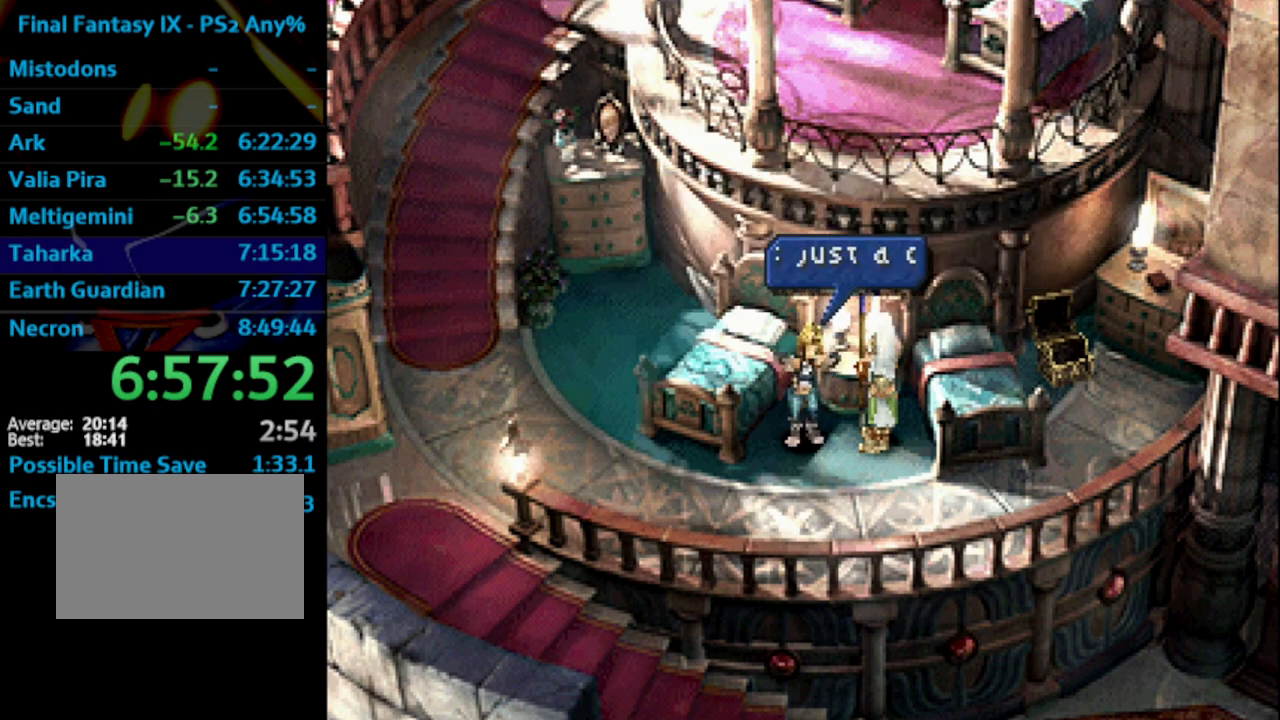
{"buttons": [], "left_stick": "center", "right_stick": "center", "events": [[17, "SQUARE", "up"], [133, "CROSS", "down"], [167, "CROSS", "up"], [483, "CROSS", "down"], [500, "CROSS", "up"]]}
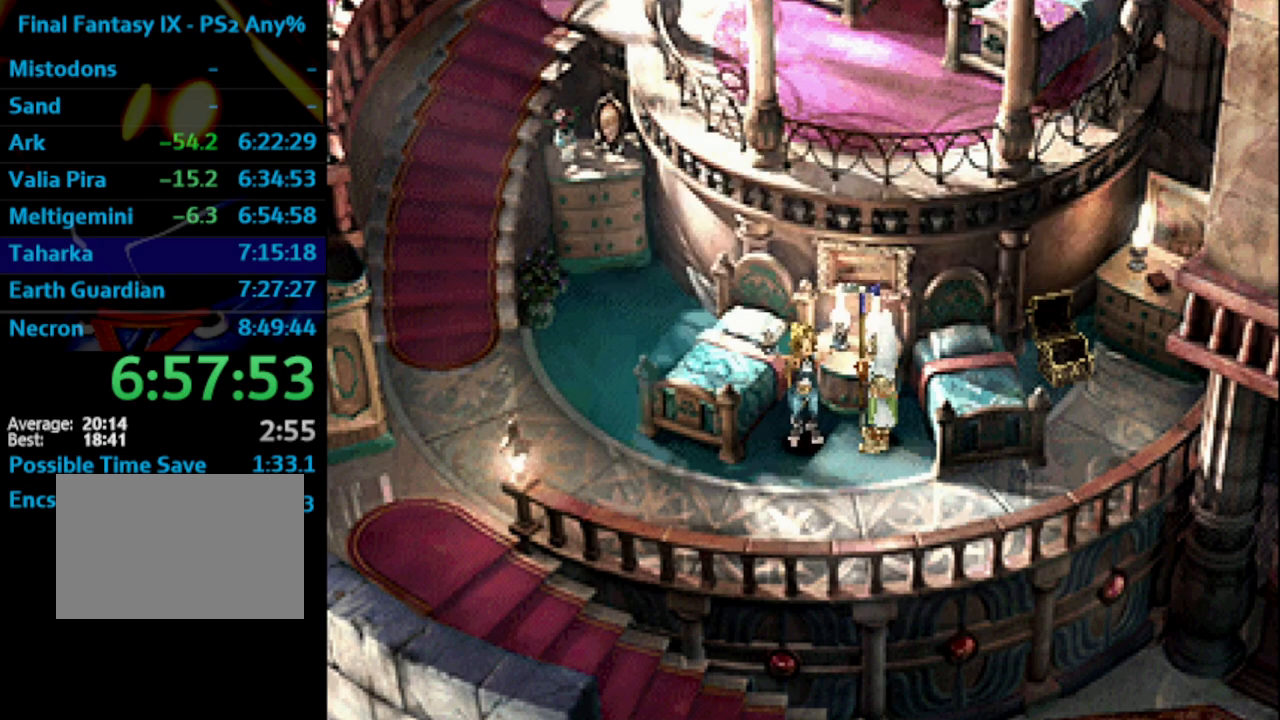
{"buttons": [], "left_stick": "center", "right_stick": "center", "events": [[250, "SQUARE", "down"], [333, "SQUARE", "up"]]}
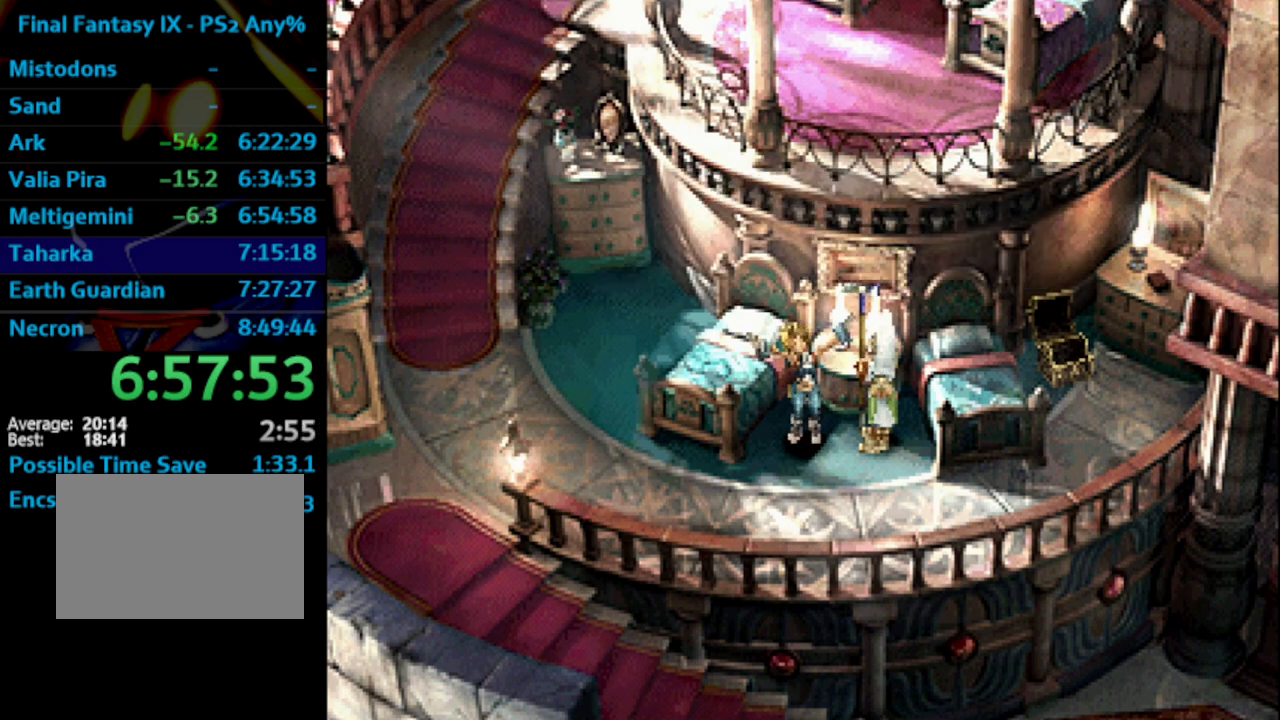
{"buttons": ["CROSS"], "left_stick": "center", "right_stick": "center", "events": [[17, "SQUARE", "down"], [83, "SQUARE", "up"], [167, "CROSS", "down"], [200, "CROSS", "up"], [233, "CROSS", "down"], [283, "CROSS", "up"], [283, "SQUARE", "down"], [317, "CROSS", "down"], [333, "SQUARE", "up"], [383, "CROSS", "up"], [450, "CROSS", "down"]]}
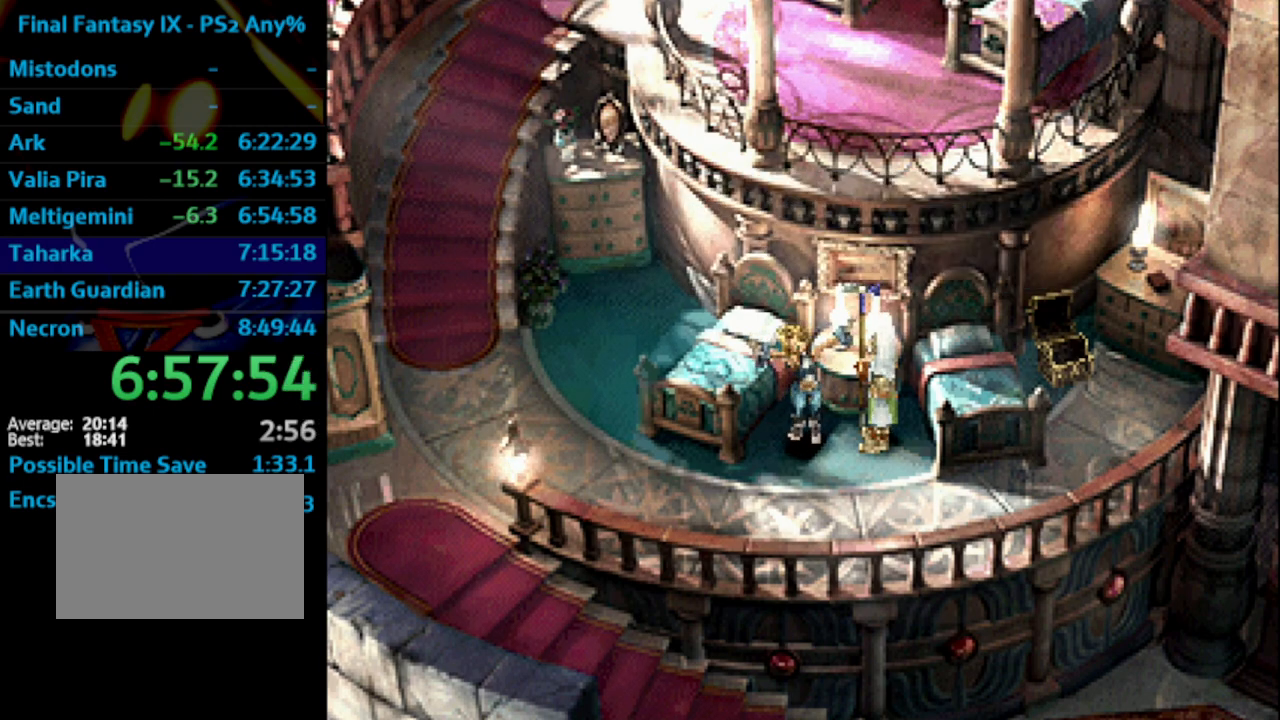
{"buttons": ["SQUARE"], "left_stick": "center", "right_stick": "center", "events": [[100, "CROSS", "up"], [117, "CROSS", "down"], [200, "CROSS", "up"], [250, "CROSS", "down"], [300, "SQUARE", "down"], [317, "CROSS", "up"], [317, "SQUARE", "up"], [350, "CROSS", "down"], [400, "CROSS", "up"], [417, "SQUARE", "down"]]}
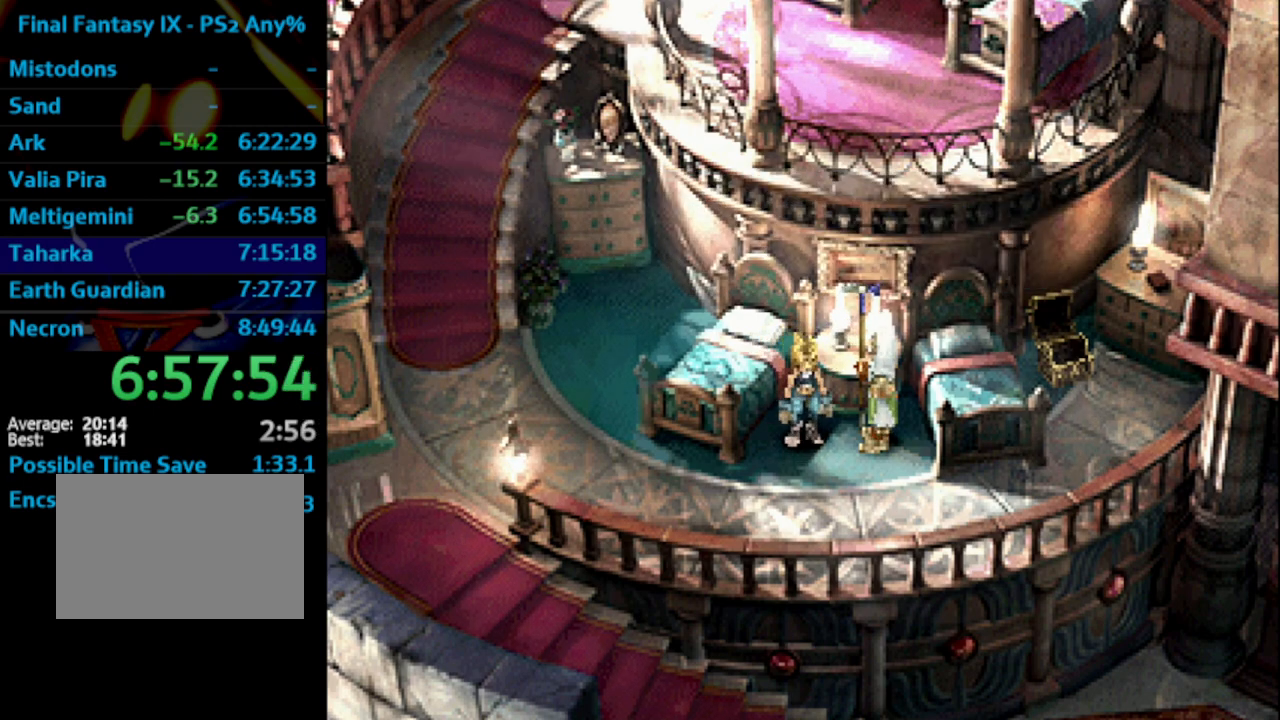
{"buttons": ["SQUARE"], "left_stick": "center", "right_stick": "center", "events": [[50, "L1", "down"], [167, "SQUARE", "up"], [267, "L1", "up"], [283, "CROSS", "down"], [467, "CROSS", "up"], [483, "SQUARE", "down"]]}
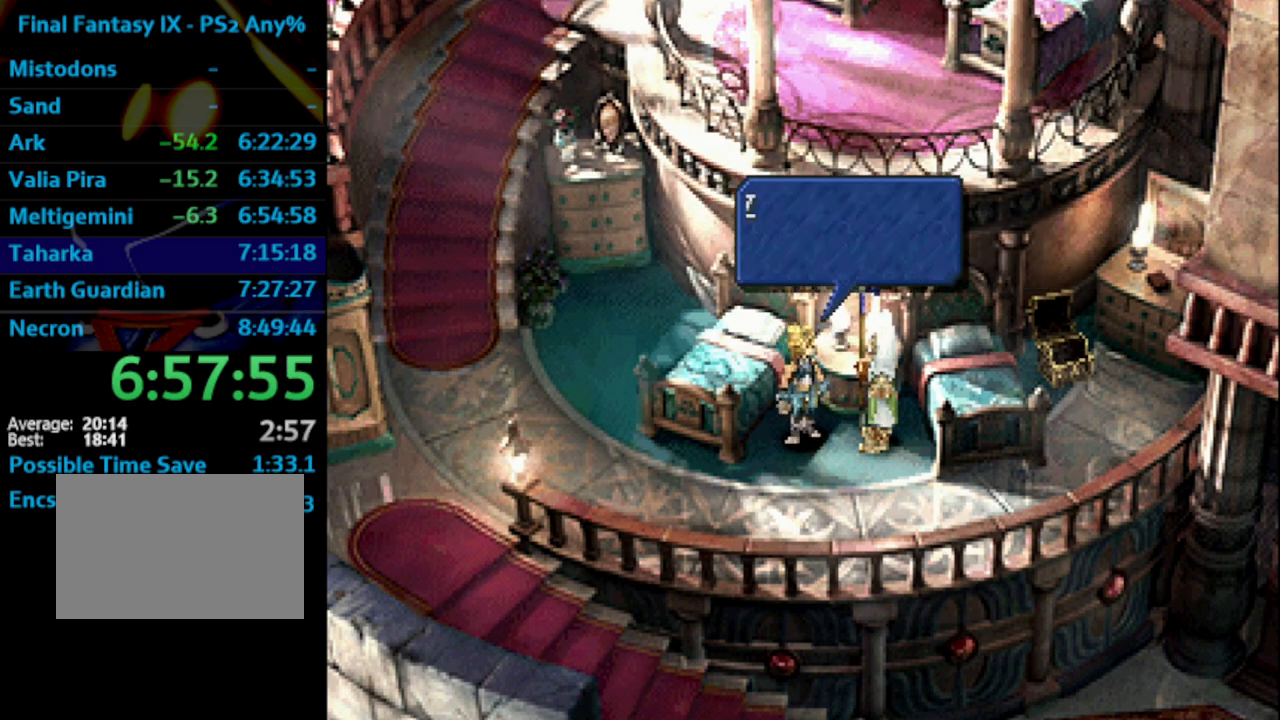
{"buttons": [], "left_stick": "center", "right_stick": "center", "events": [[50, "CROSS", "down"], [100, "CROSS", "up"], [133, "CROSS", "down"], [150, "CROSS", "up"], [150, "SQUARE", "up"], [200, "SQUARE", "down"], [233, "CROSS", "down"], [250, "SQUARE", "up"], [383, "CROSS", "up"], [383, "SQUARE", "down"], [433, "SQUARE", "up"]]}
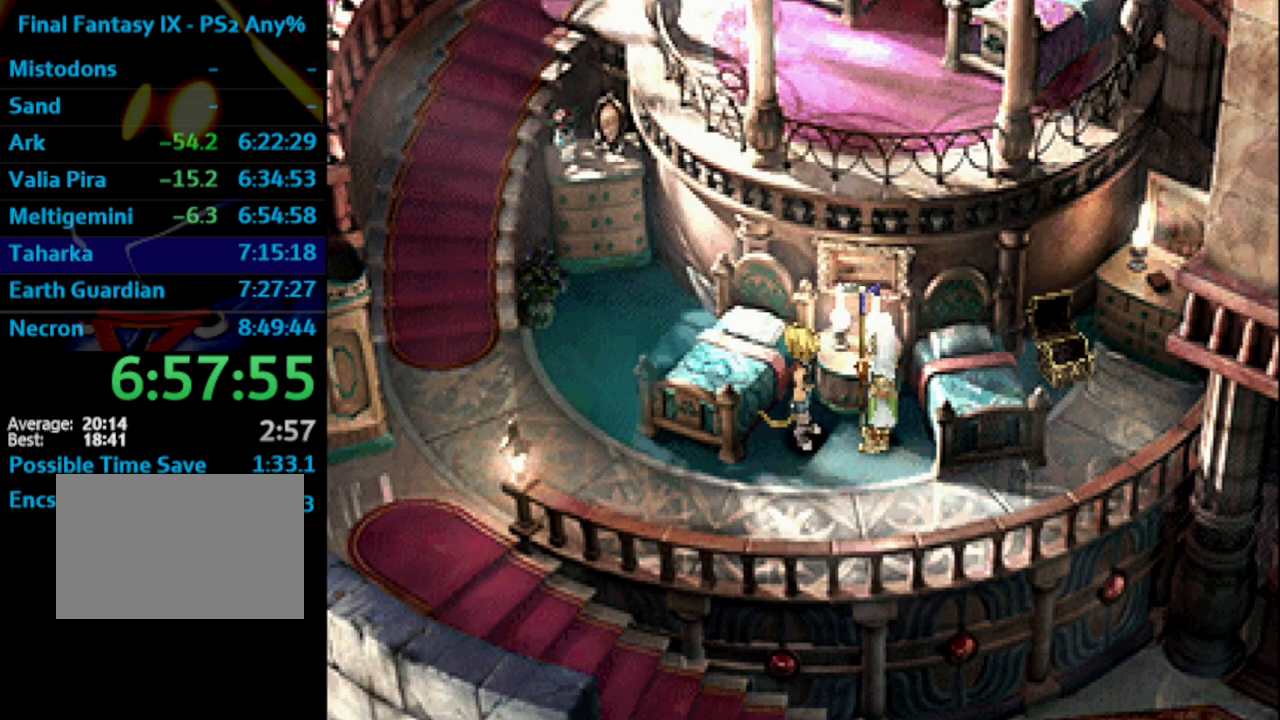
{"buttons": ["SQUARE"], "left_stick": "center", "right_stick": "center", "events": [[33, "SQUARE", "down"], [50, "CROSS", "down"], [50, "SQUARE", "up"], [133, "CROSS", "up"], [150, "SQUARE", "down"], [183, "SQUARE", "up"], [267, "SQUARE", "down"], [317, "CROSS", "down"], [400, "SQUARE", "up"], [450, "CROSS", "up"], [483, "SQUARE", "down"]]}
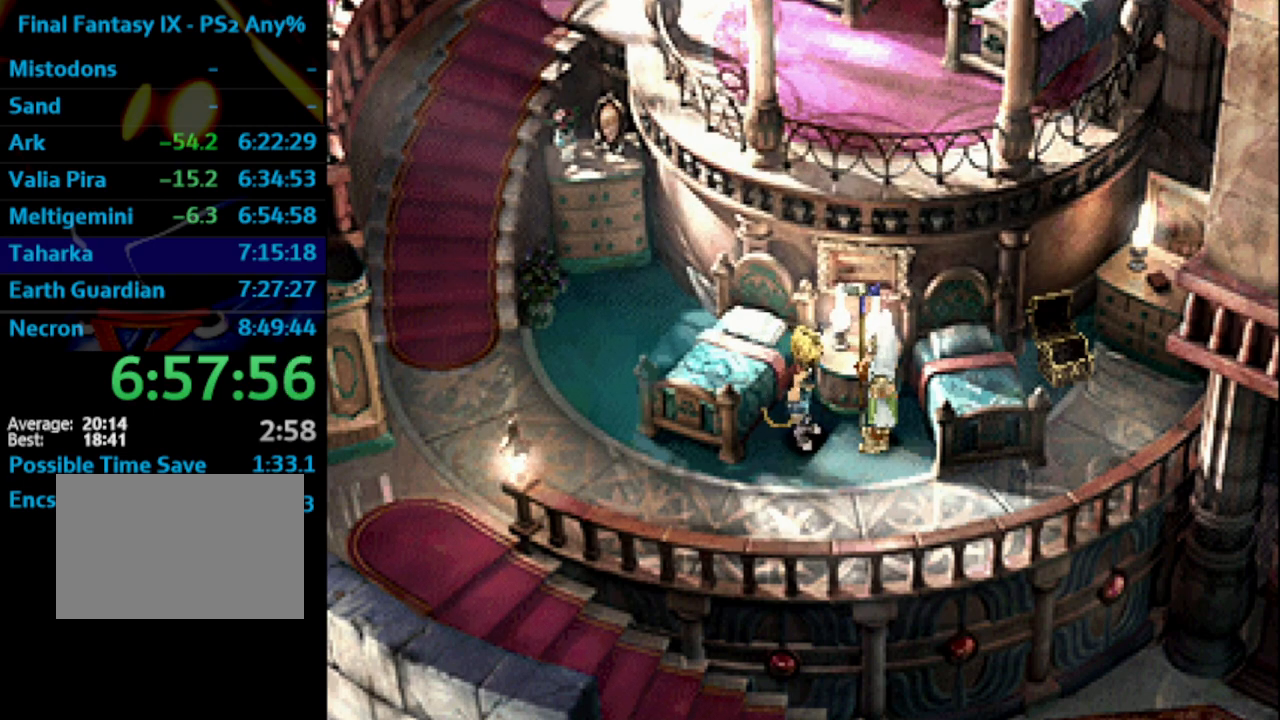
{"buttons": [], "left_stick": "center", "right_stick": "center", "events": [[50, "SQUARE", "up"], [117, "SQUARE", "down"], [183, "CROSS", "down"], [183, "SQUARE", "up"], [233, "CROSS", "up"], [350, "CROSS", "down"], [383, "CROSS", "up"], [450, "CROSS", "down"], [500, "CROSS", "up"]]}